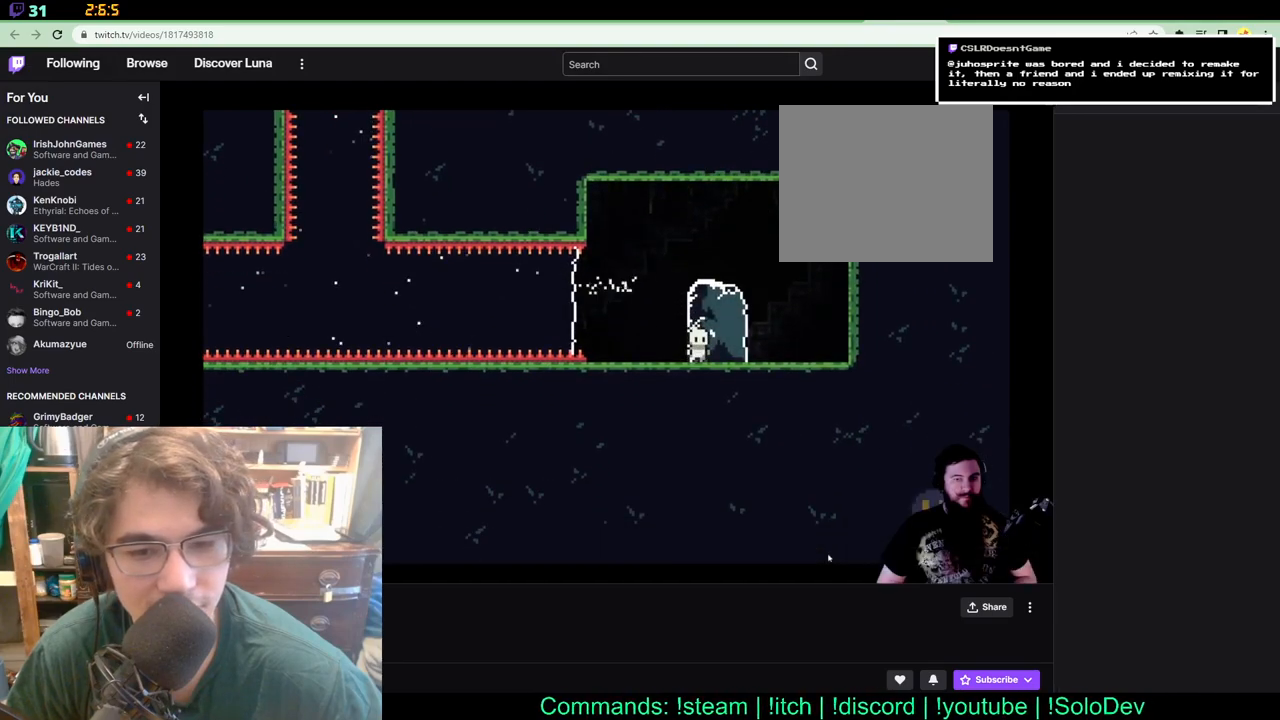
Gameplay with a controller (Xbox layout); each line is a JSON object with the inputs held at the frame after it. "events" lists button and stick changes between this image and that frame as [ms after this image, input, new state], when the widget could be followed in between. Not read: B L1 L2 R1 R2 R3.
{"buttons": [], "left_stick": "center", "right_stick": "center", "events": []}
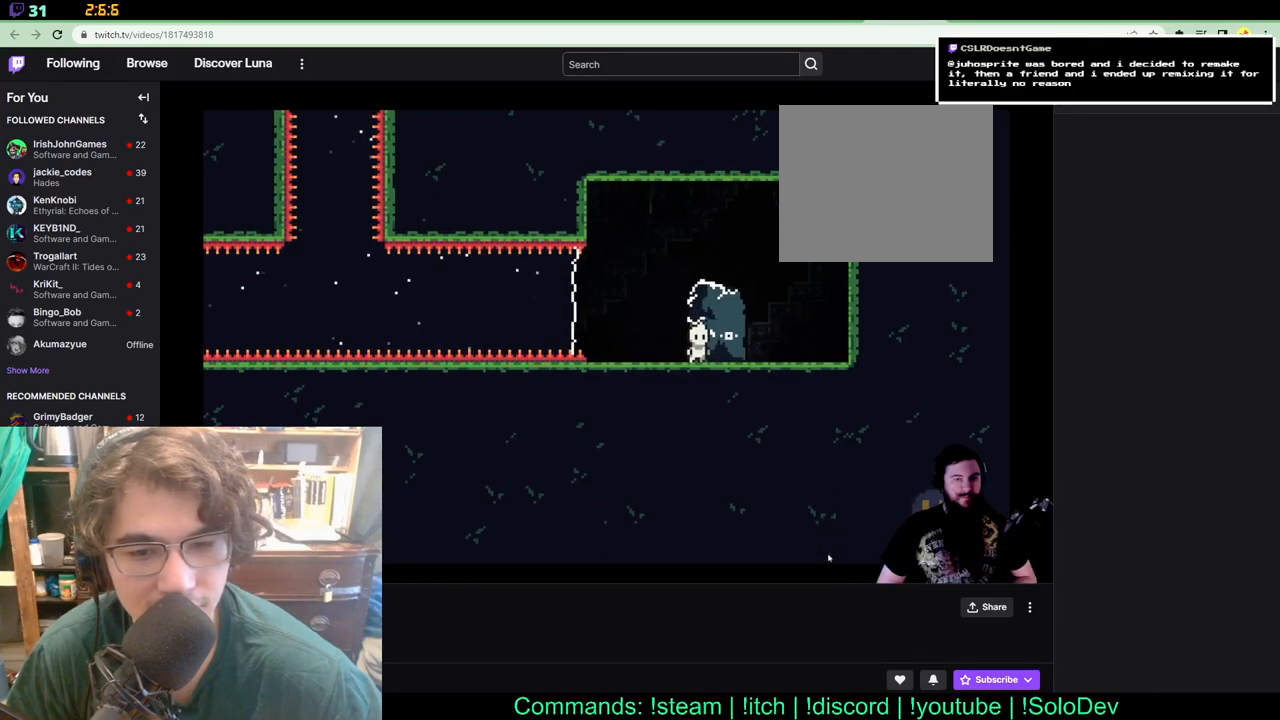
{"buttons": [], "left_stick": "center", "right_stick": "center", "events": []}
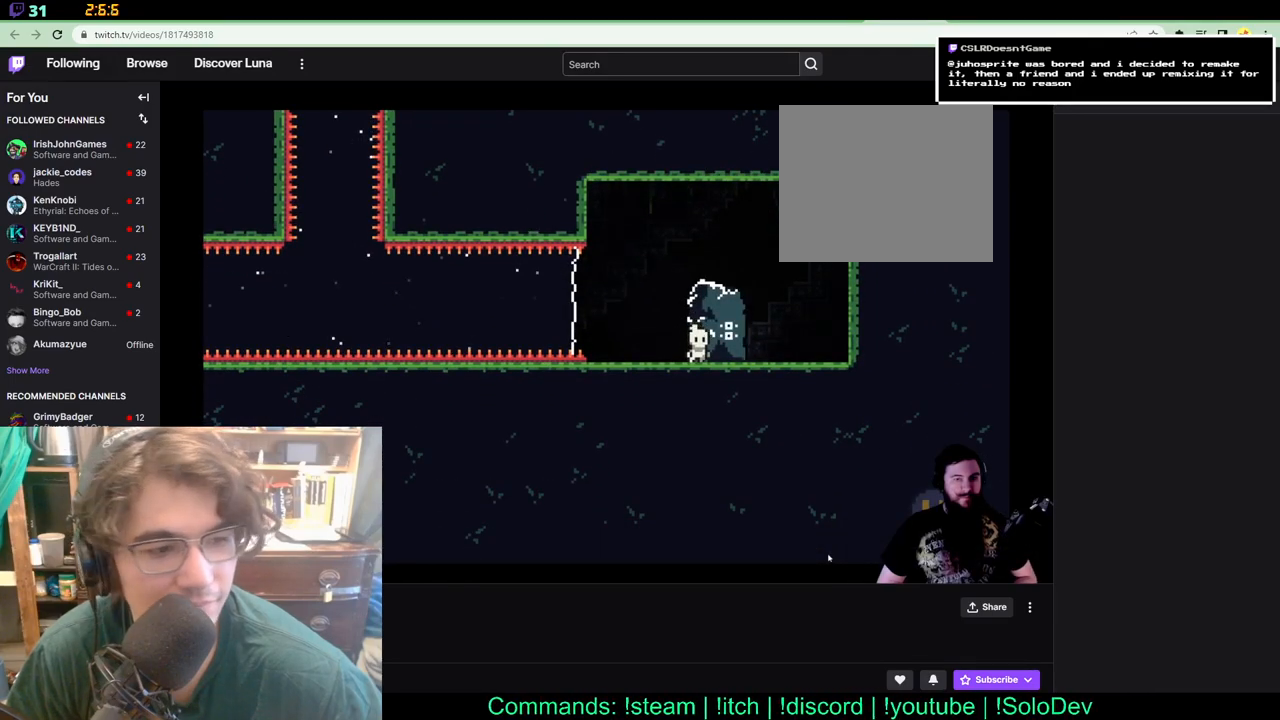
{"buttons": [], "left_stick": "center", "right_stick": "center", "events": []}
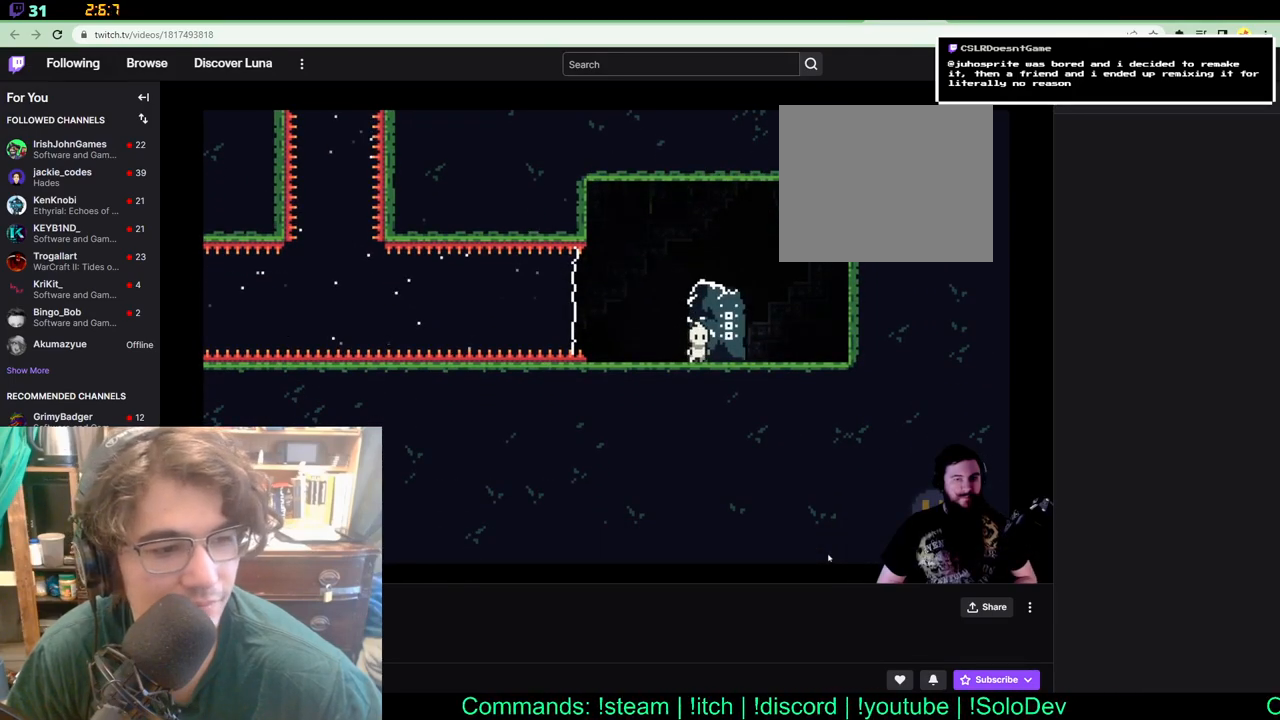
{"buttons": [], "left_stick": "center", "right_stick": "center", "events": []}
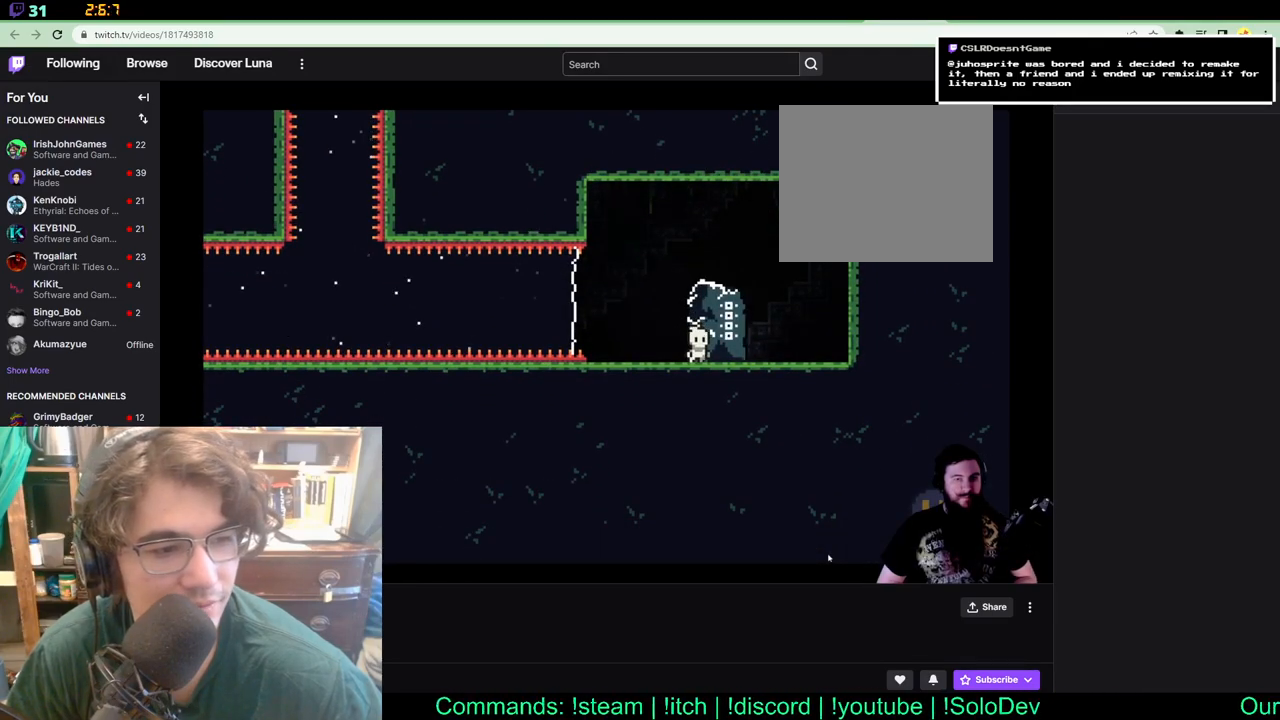
{"buttons": [], "left_stick": "center", "right_stick": "center", "events": [[250, "DPAD_LEFT", "down"], [333, "DPAD_LEFT", "up"]]}
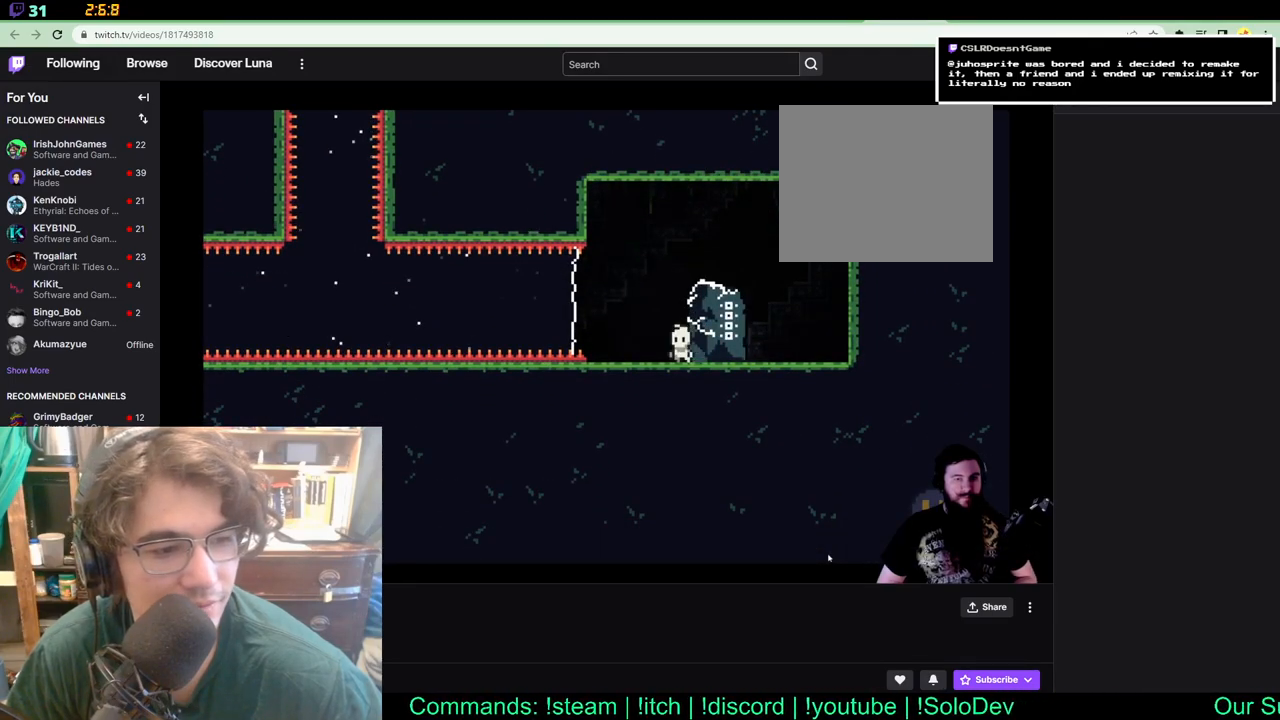
{"buttons": ["DPAD_LEFT"], "left_stick": "center", "right_stick": "center", "events": [[267, "DPAD_LEFT", "down"]]}
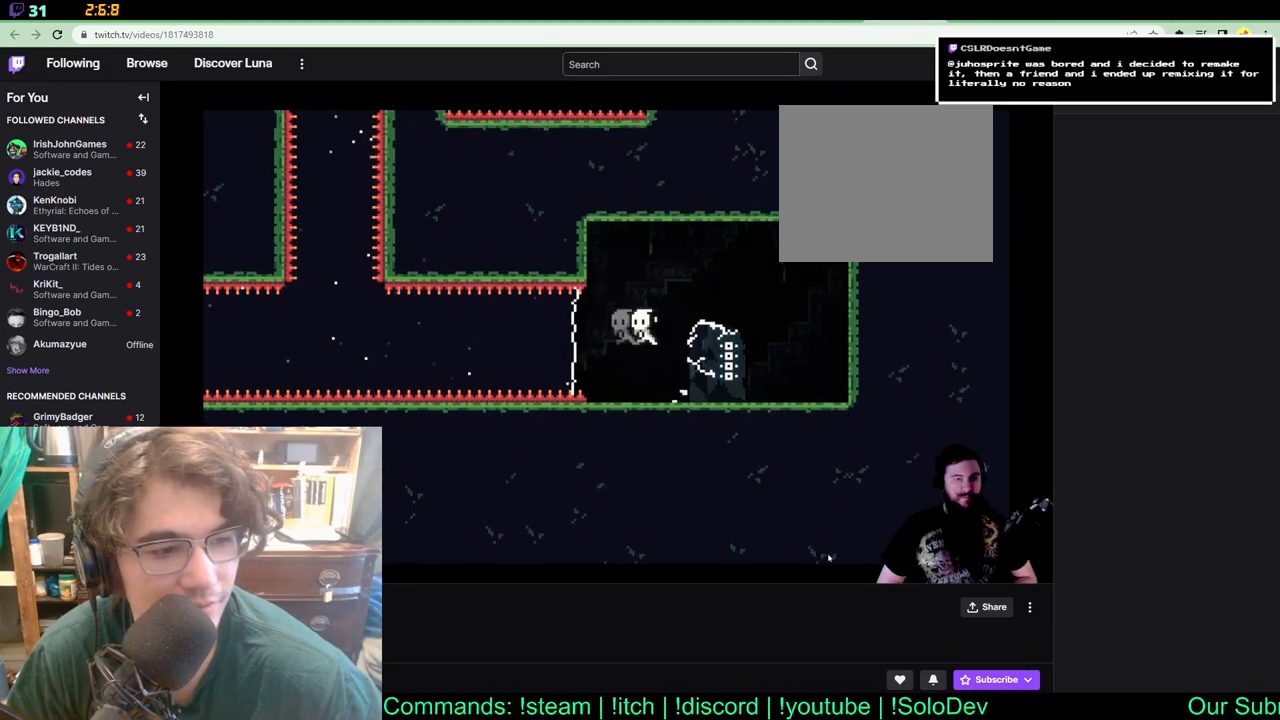
{"buttons": [], "left_stick": "center", "right_stick": "center", "events": [[367, "DPAD_LEFT", "up"]]}
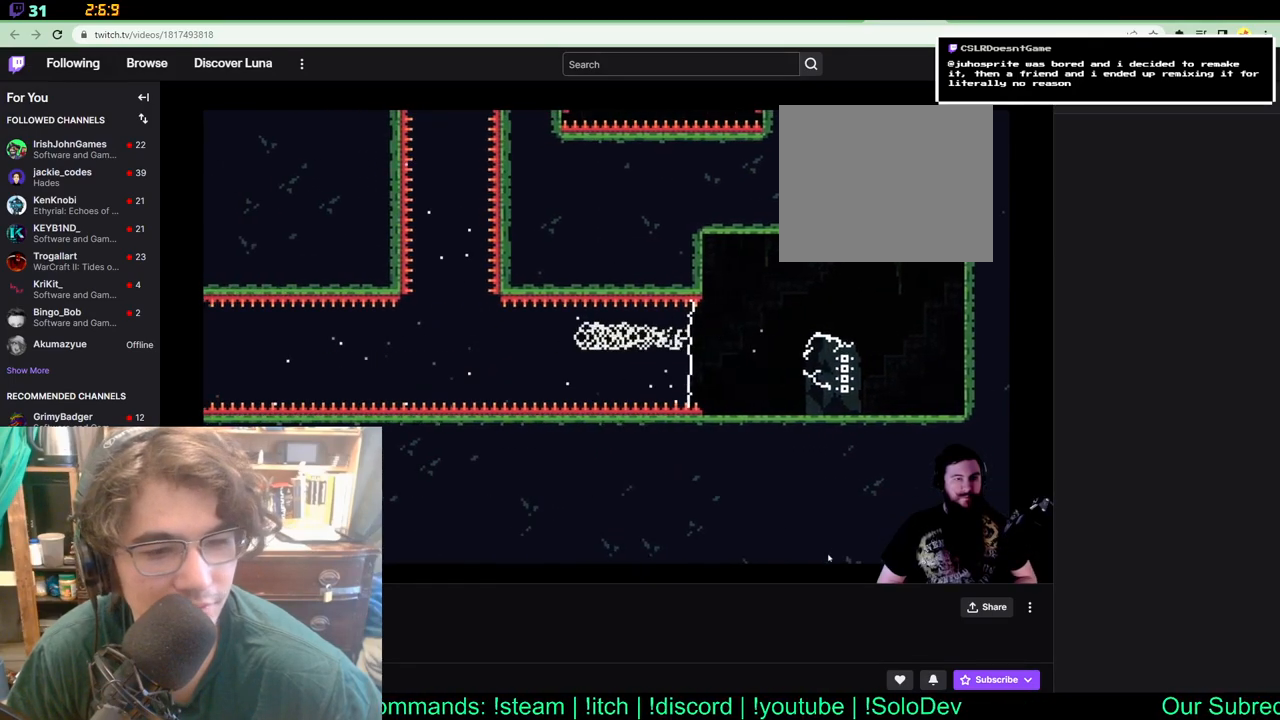
{"buttons": ["DPAD_UP"], "left_stick": "center", "right_stick": "center", "events": [[500, "DPAD_UP", "down"]]}
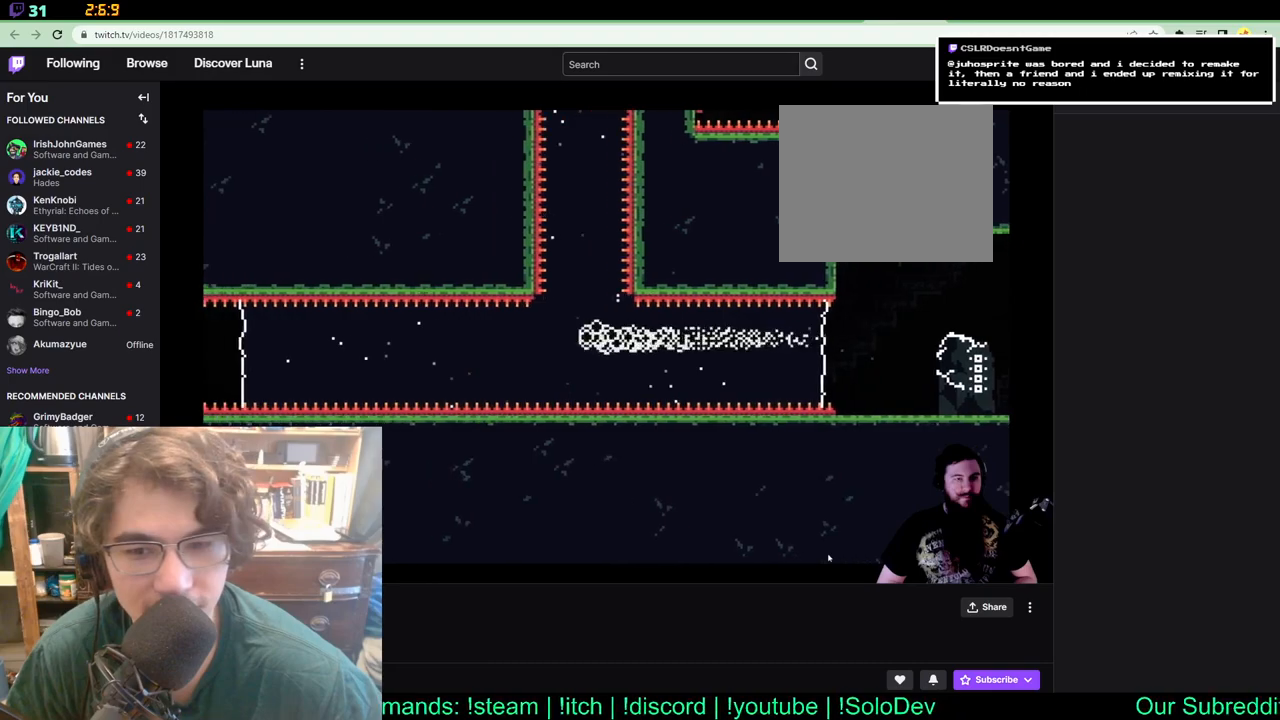
{"buttons": [], "left_stick": "center", "right_stick": "center", "events": [[283, "DPAD_UP", "up"]]}
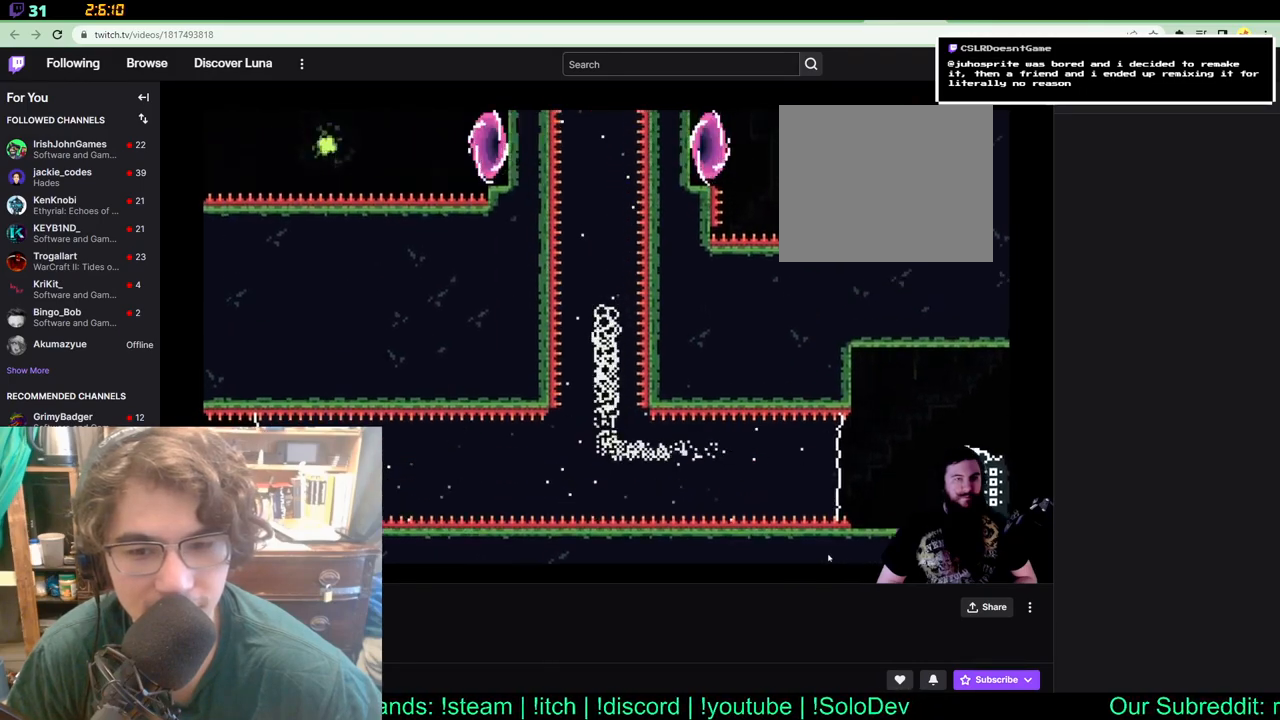
{"buttons": [], "left_stick": "center", "right_stick": "center", "events": []}
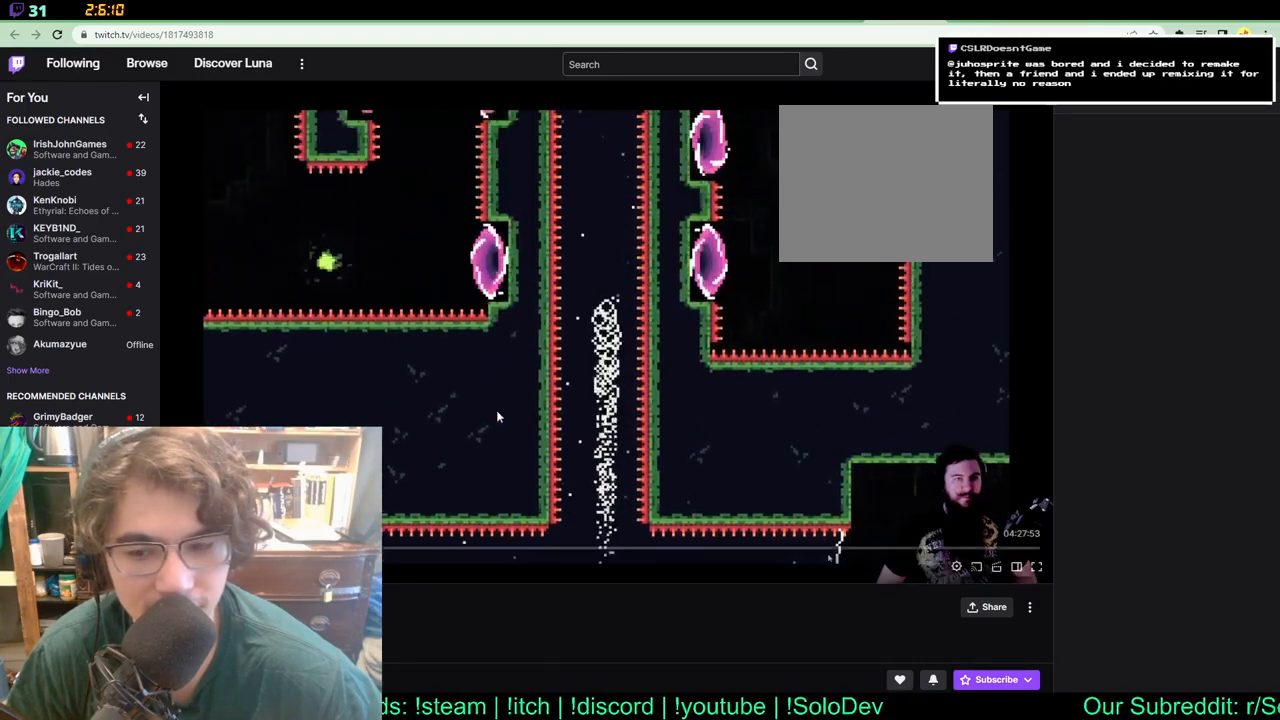
{"buttons": [], "left_stick": "center", "right_stick": "center", "events": []}
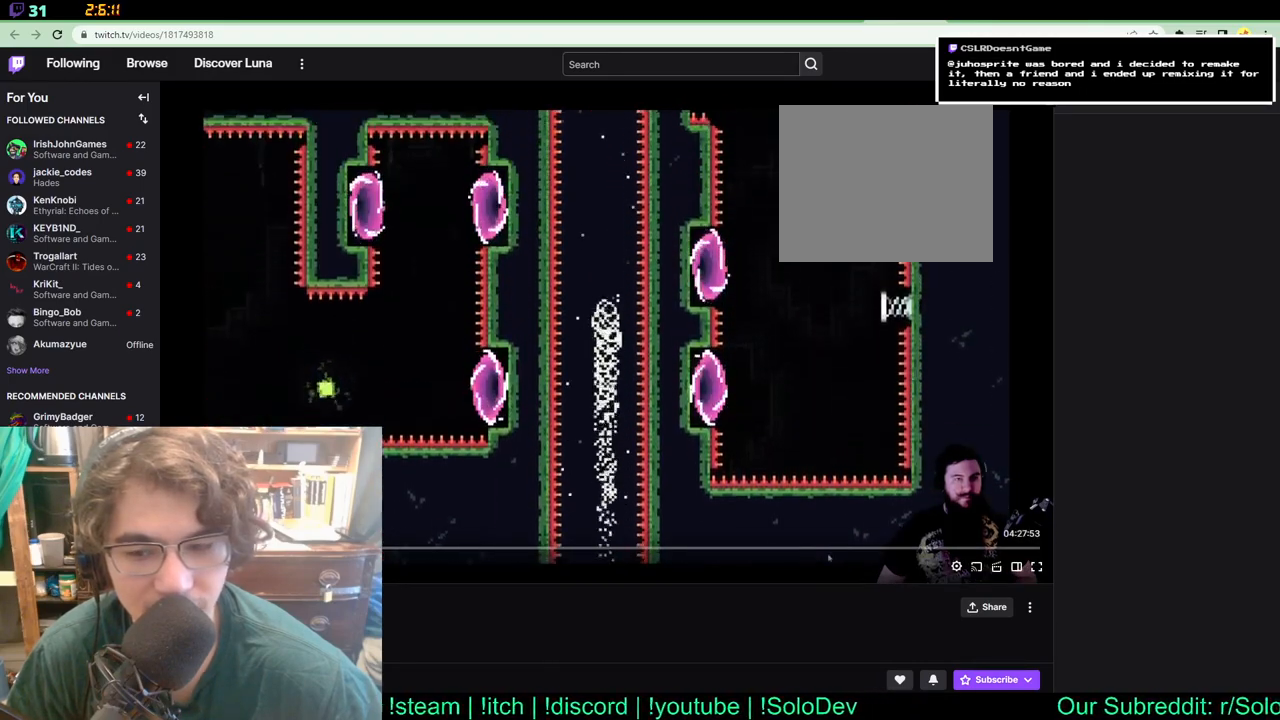
{"buttons": [], "left_stick": "center", "right_stick": "center", "events": []}
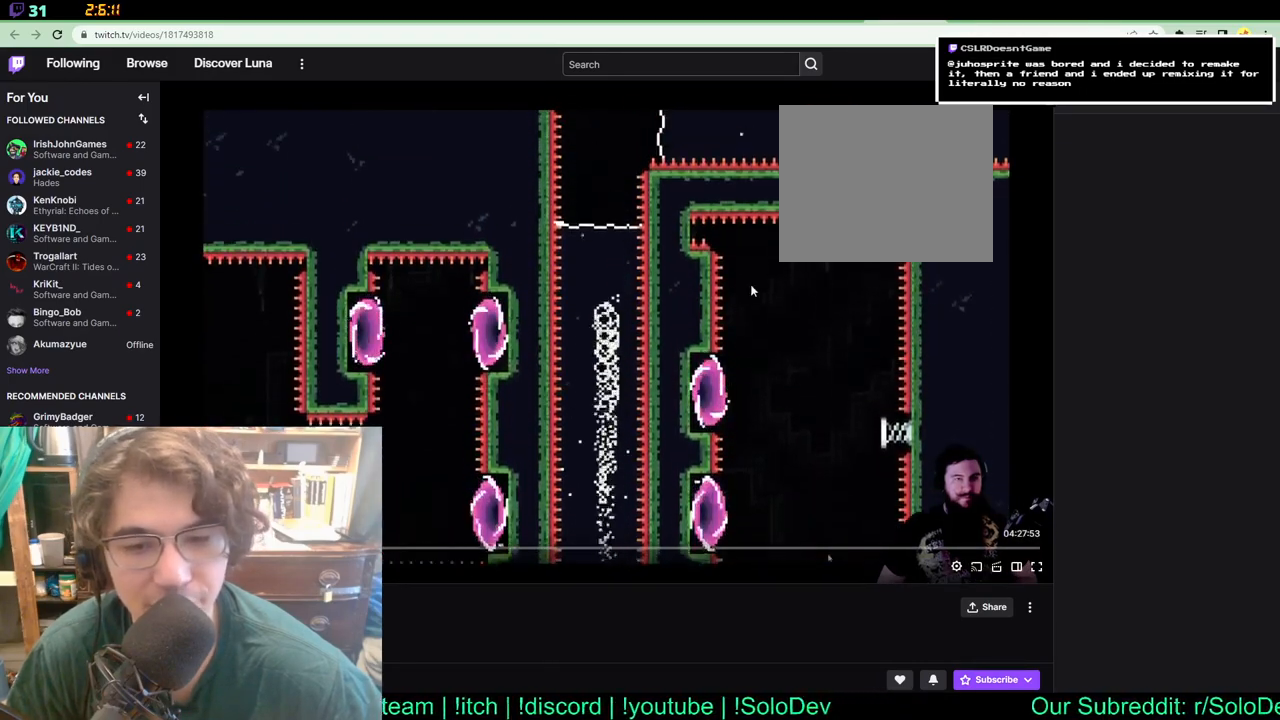
{"buttons": ["DPAD_UP"], "left_stick": "center", "right_stick": "center", "events": [[383, "DPAD_UP", "down"]]}
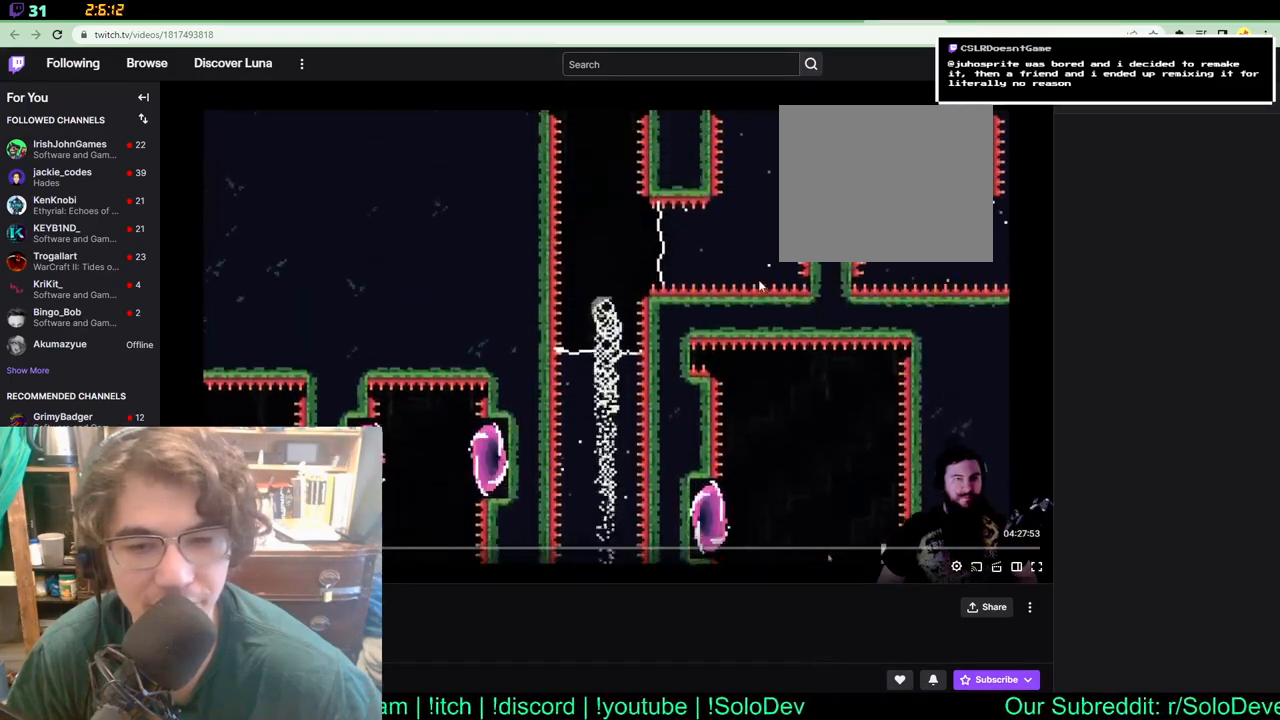
{"buttons": ["DPAD_UP"], "left_stick": "center", "right_stick": "center"}
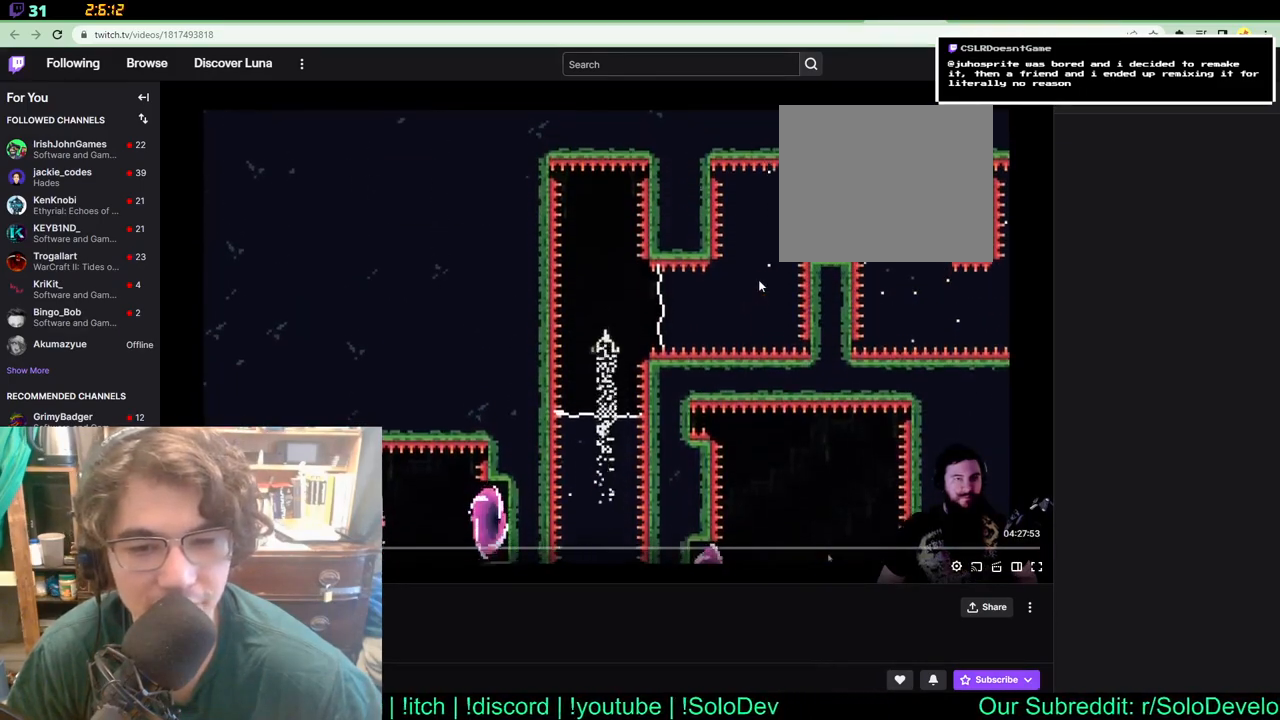
{"buttons": ["DPAD_UP"], "left_stick": "center", "right_stick": "center", "events": []}
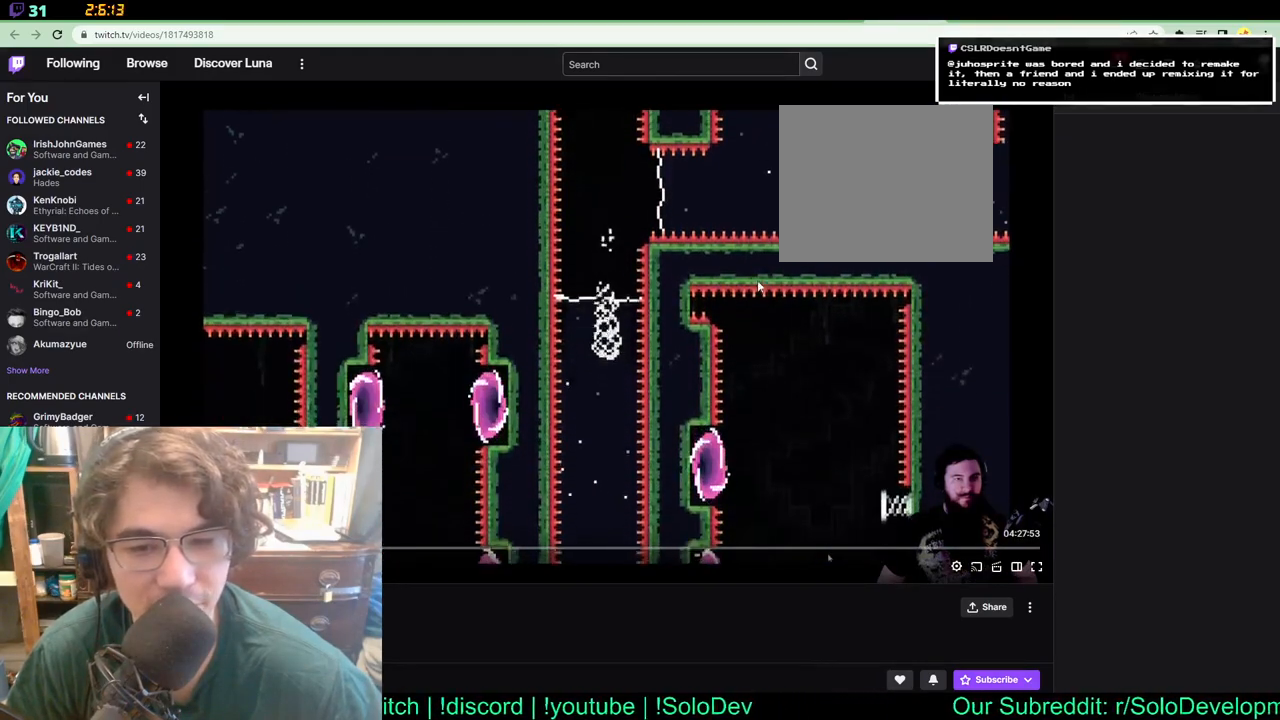
{"buttons": ["DPAD_UP"], "left_stick": "center", "right_stick": "center", "events": []}
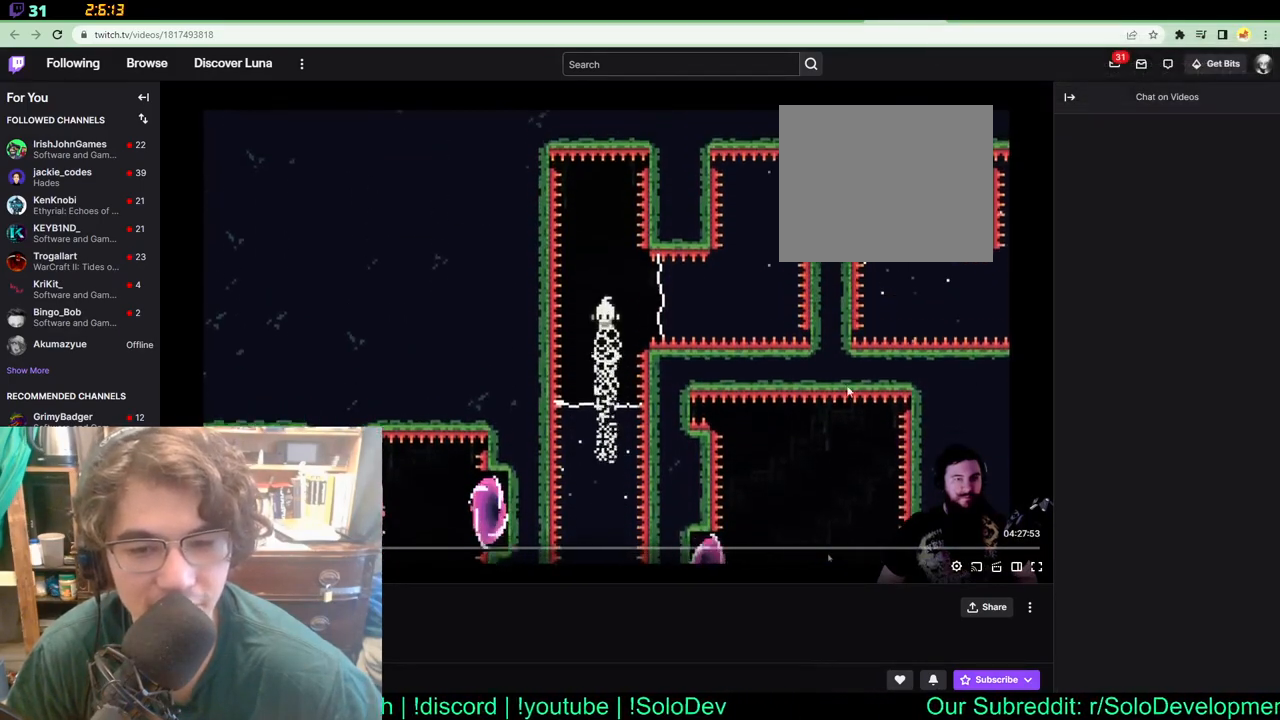
{"buttons": [], "left_stick": "center", "right_stick": "center", "events": [[383, "DPAD_UP", "up"]]}
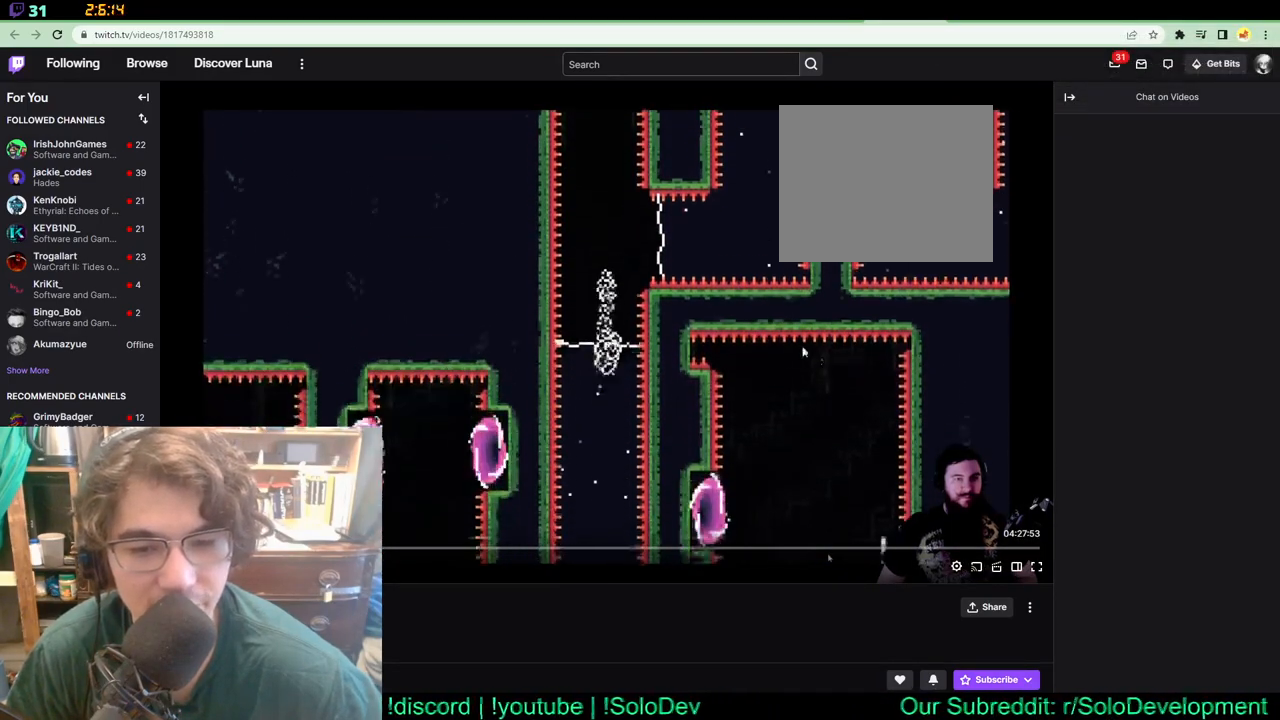
{"buttons": ["DPAD_UP"], "left_stick": "center", "right_stick": "center", "events": [[483, "DPAD_UP", "down"]]}
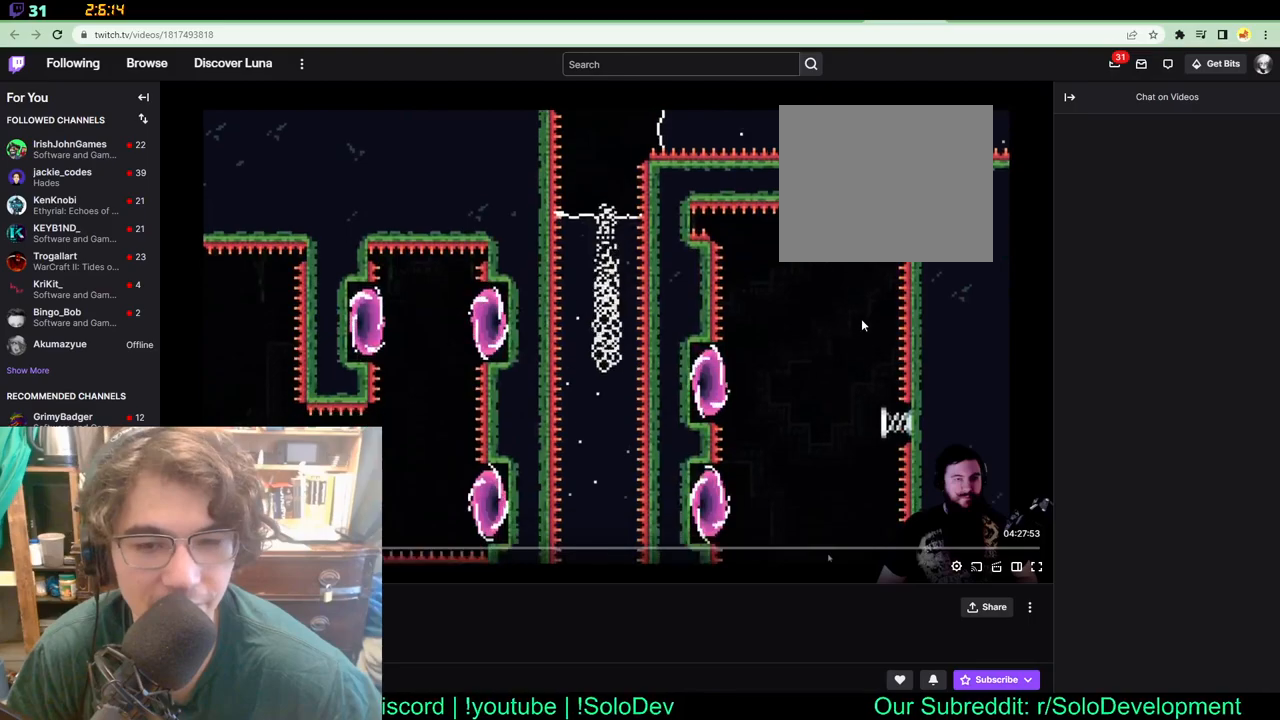
{"buttons": ["DPAD_UP"], "left_stick": "center", "right_stick": "center", "events": []}
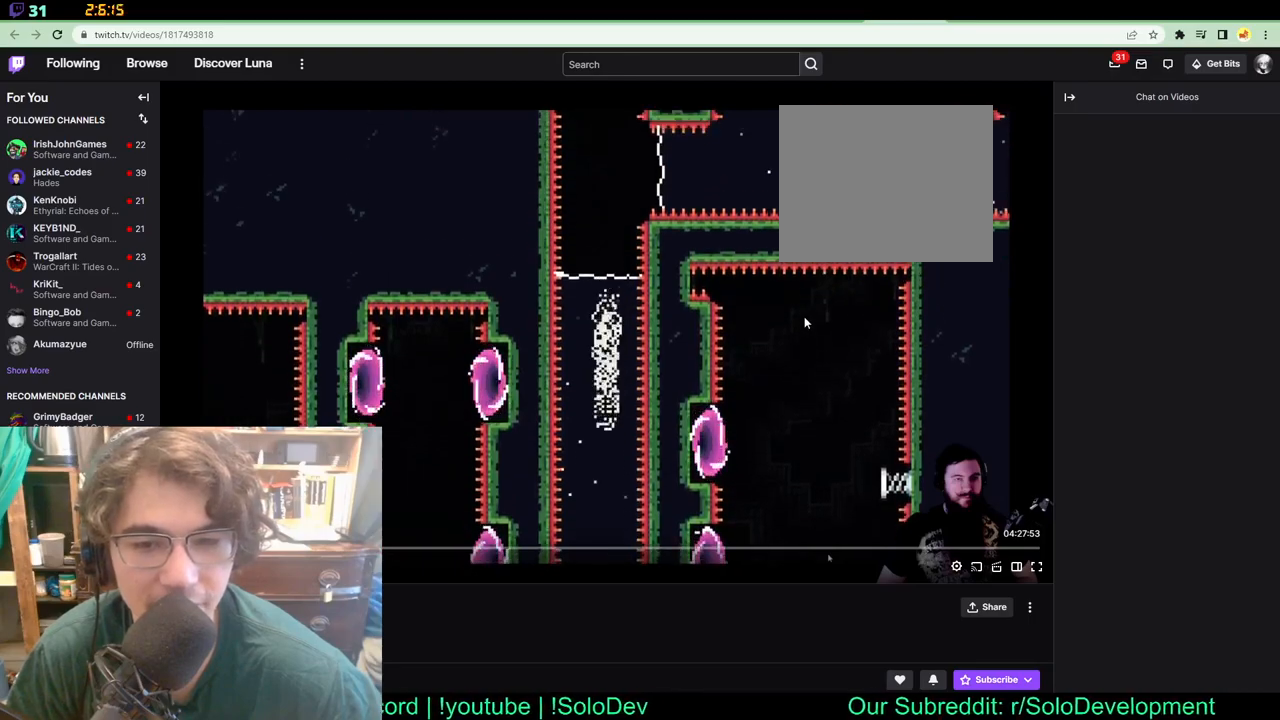
{"buttons": ["DPAD_UP", "DPAD_RIGHT"], "left_stick": "center", "right_stick": "center", "events": [[350, "DPAD_RIGHT", "down"]]}
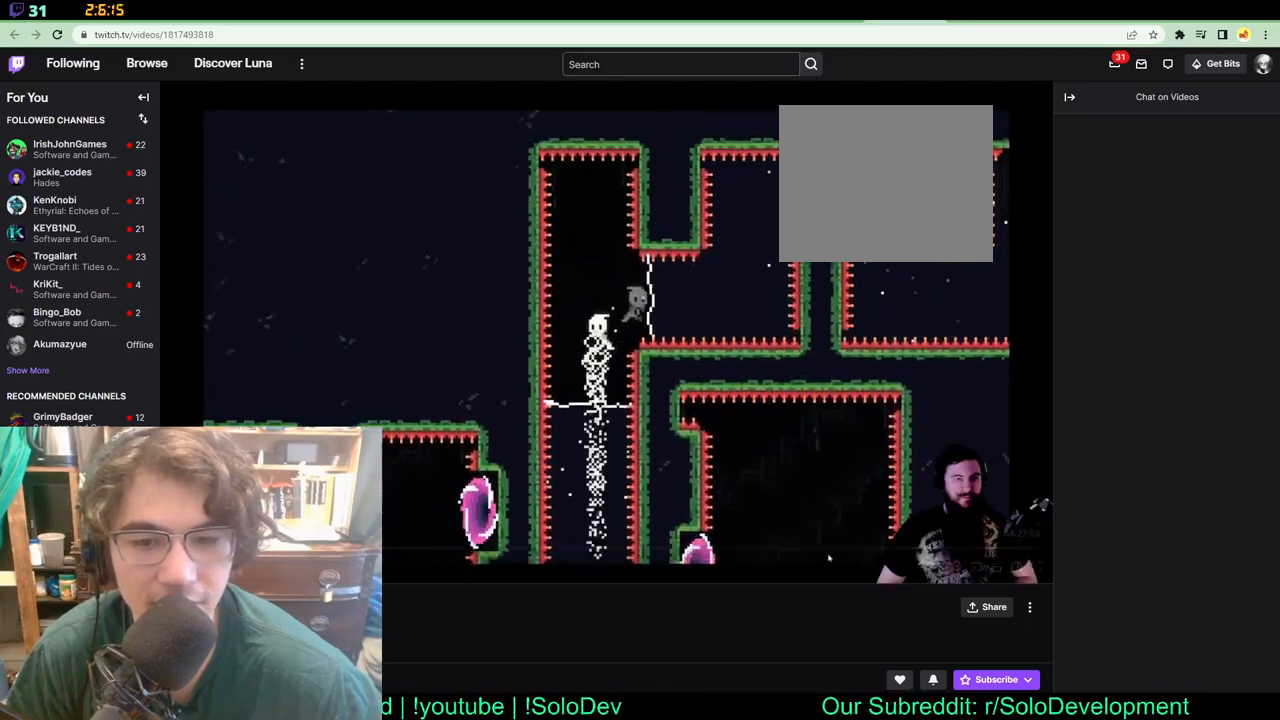
{"buttons": ["DPAD_RIGHT"], "left_stick": "center", "right_stick": "center", "events": [[83, "DPAD_UP", "up"]]}
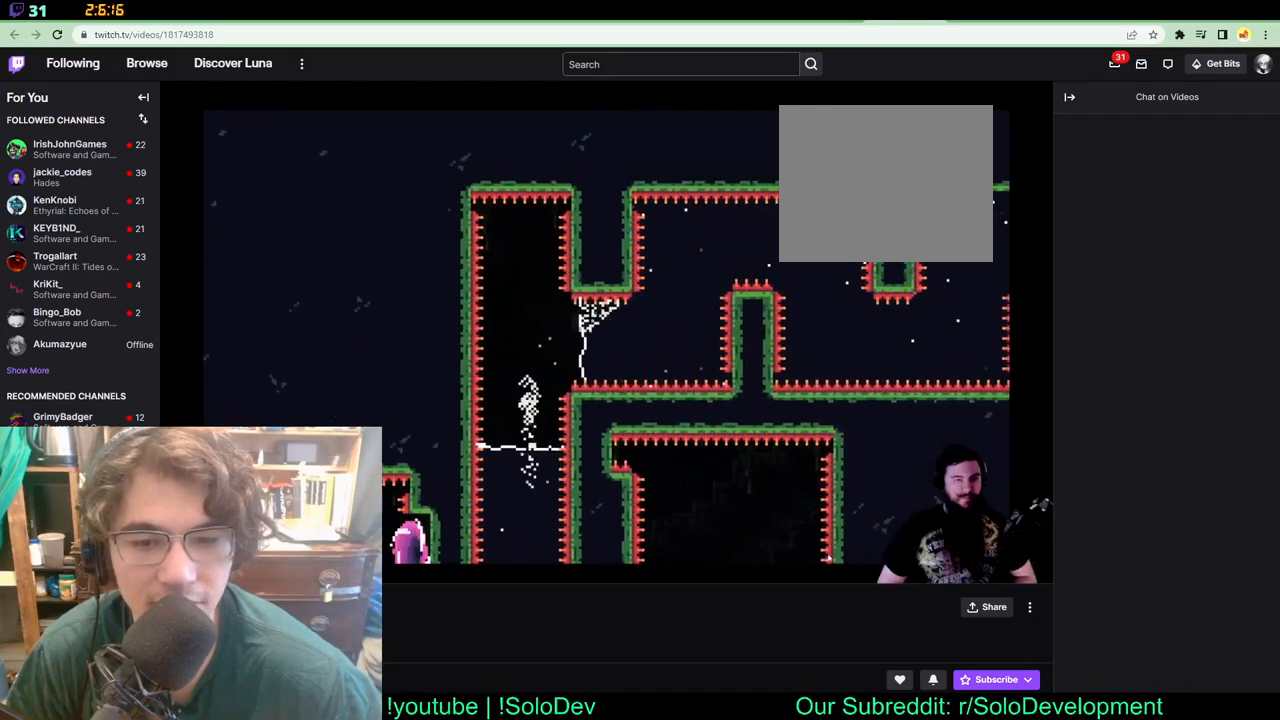
{"buttons": [], "left_stick": "center", "right_stick": "center", "events": [[133, "DPAD_RIGHT", "up"]]}
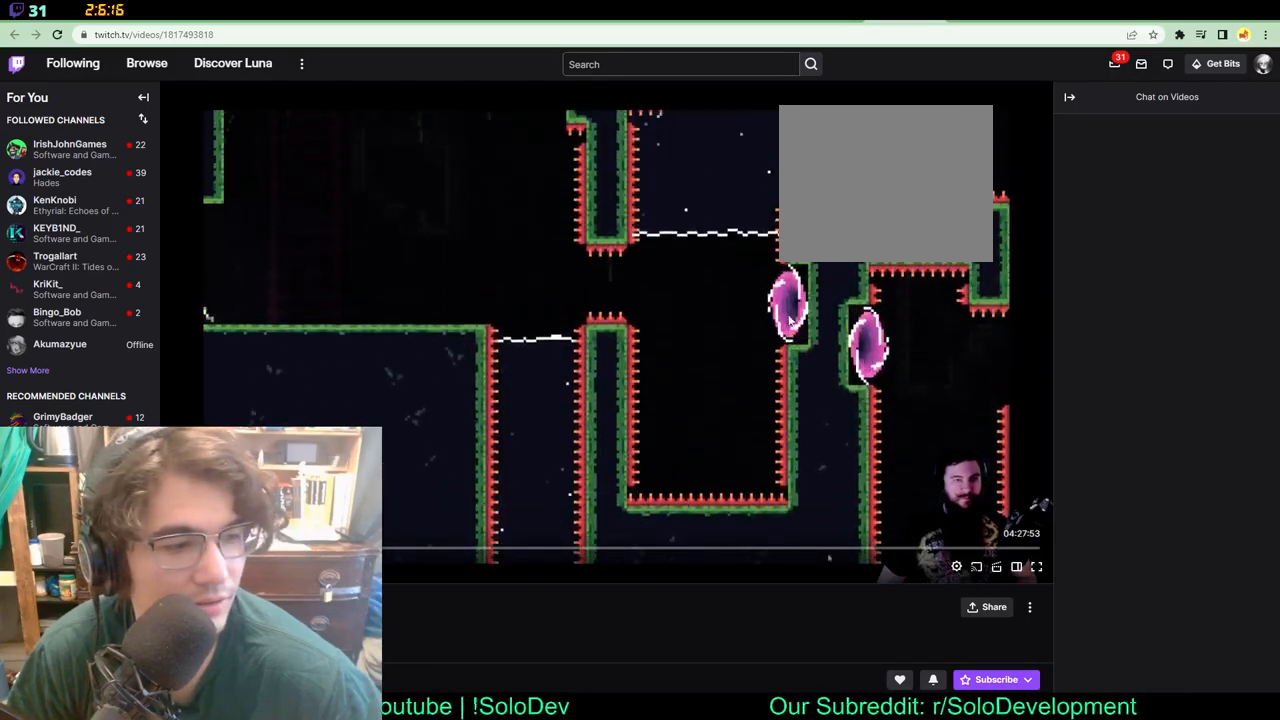
{"buttons": [], "left_stick": "center", "right_stick": "center", "events": []}
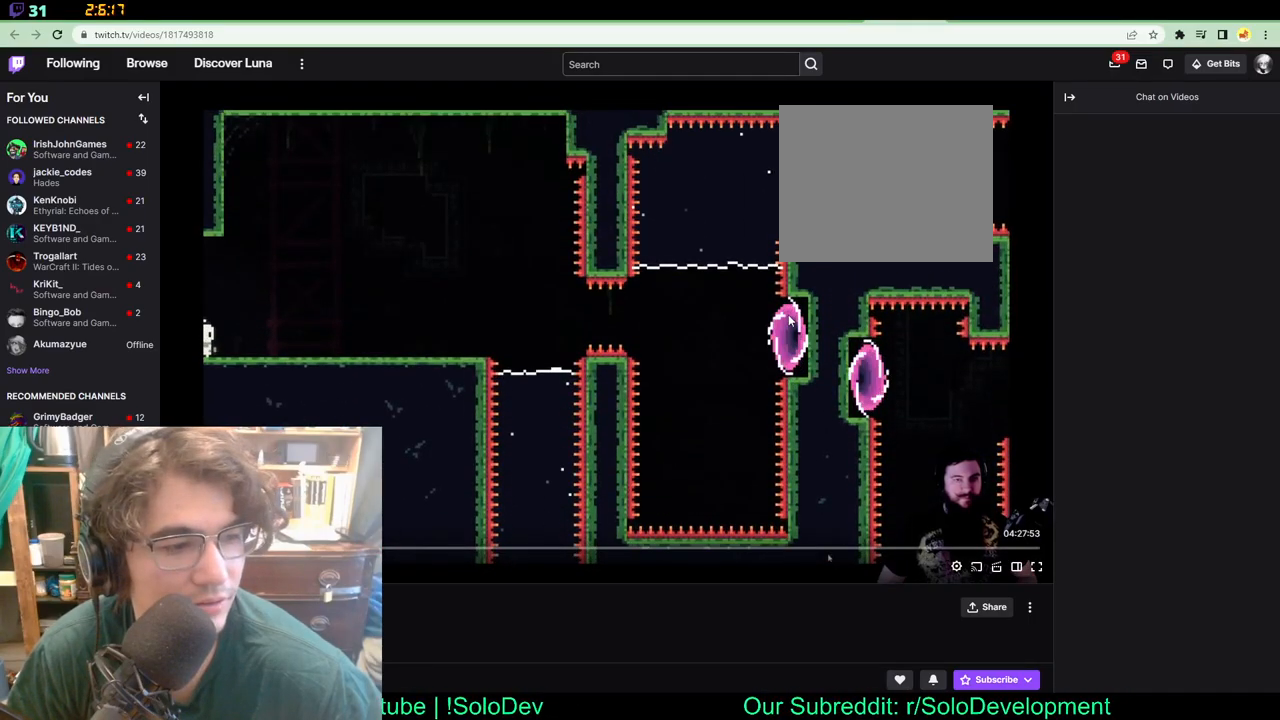
{"buttons": ["DPAD_RIGHT"], "left_stick": "center", "right_stick": "center", "events": [[217, "DPAD_RIGHT", "down"]]}
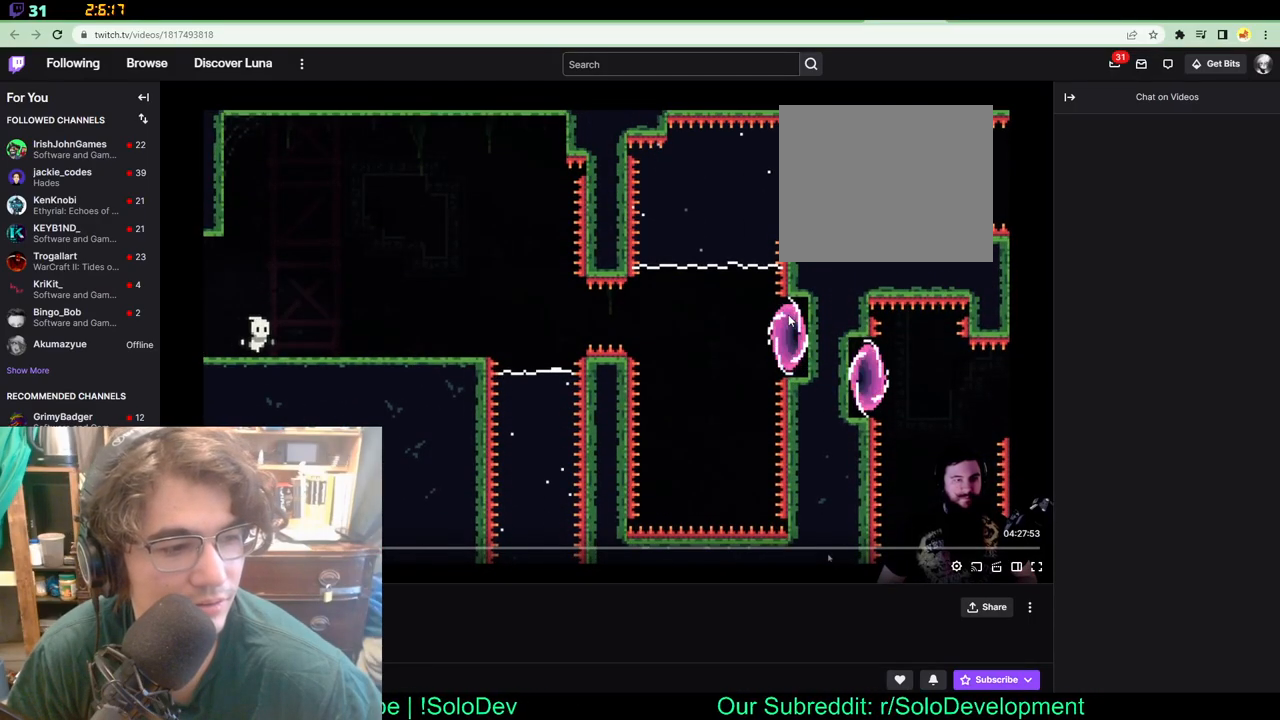
{"buttons": ["DPAD_RIGHT"], "left_stick": "center", "right_stick": "center", "events": []}
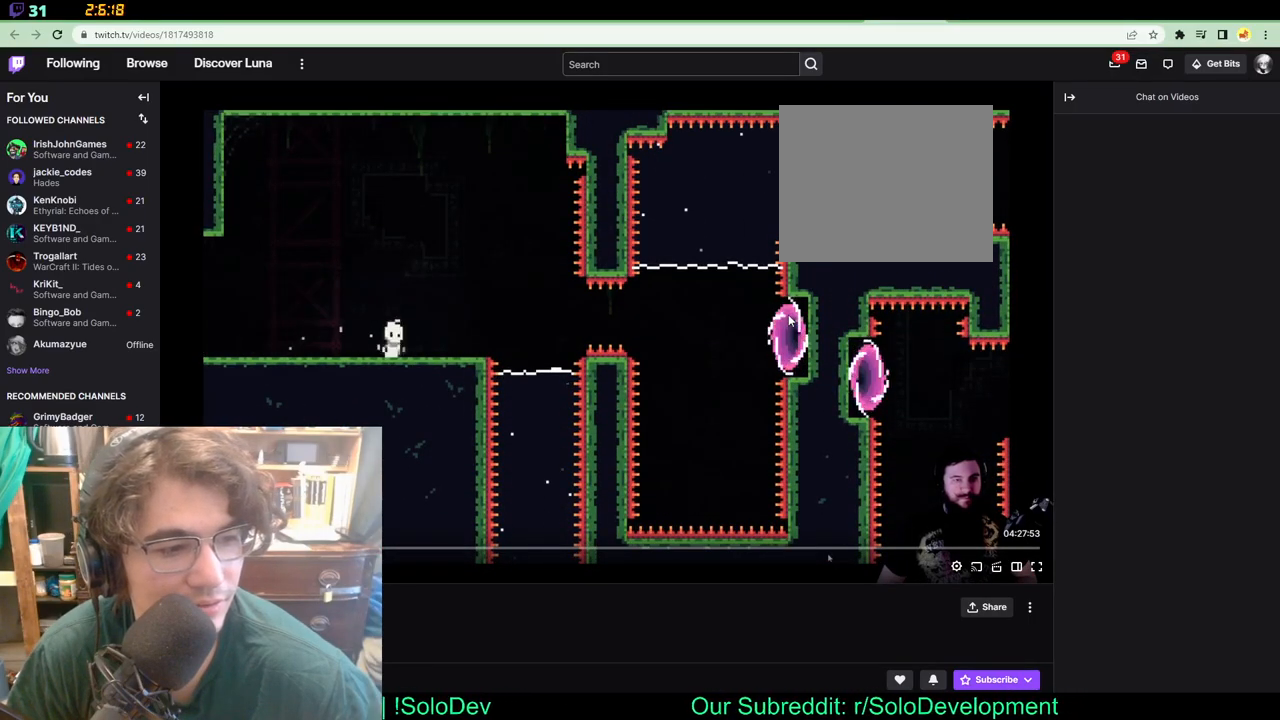
{"buttons": ["DPAD_RIGHT"], "left_stick": "center", "right_stick": "center", "events": []}
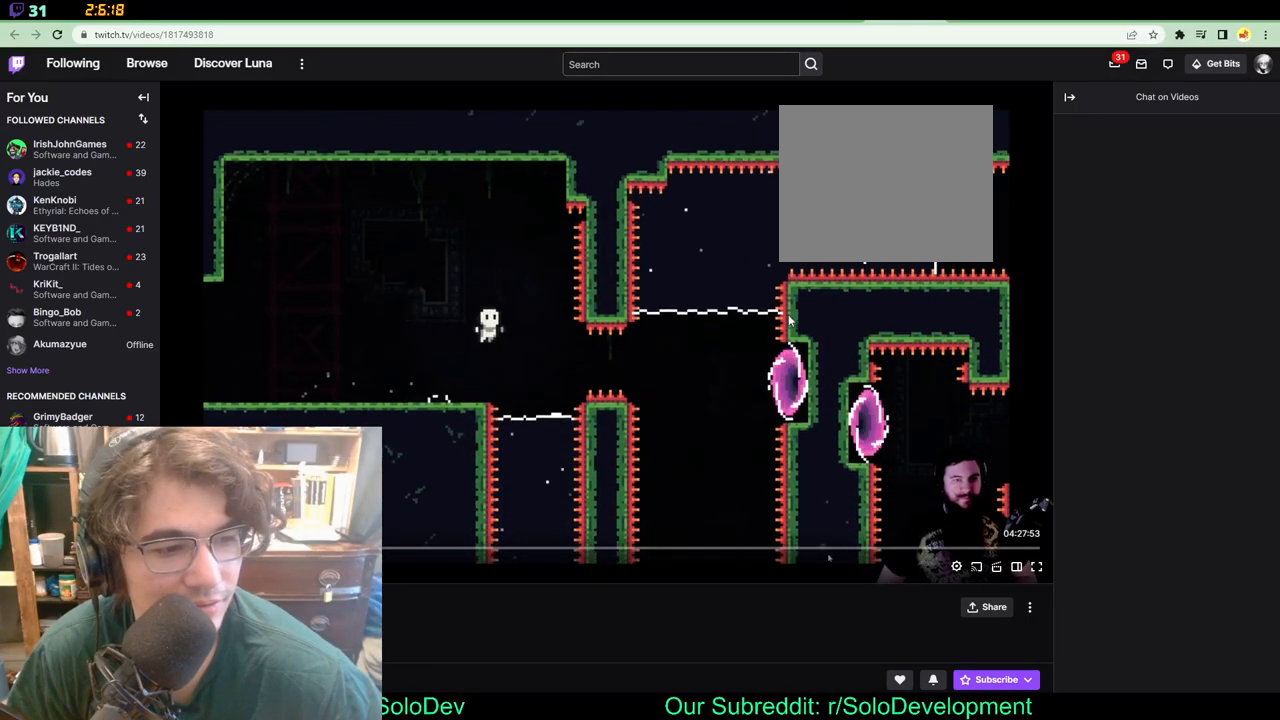
{"buttons": [], "left_stick": "center", "right_stick": "center", "events": [[200, "DPAD_RIGHT", "up"]]}
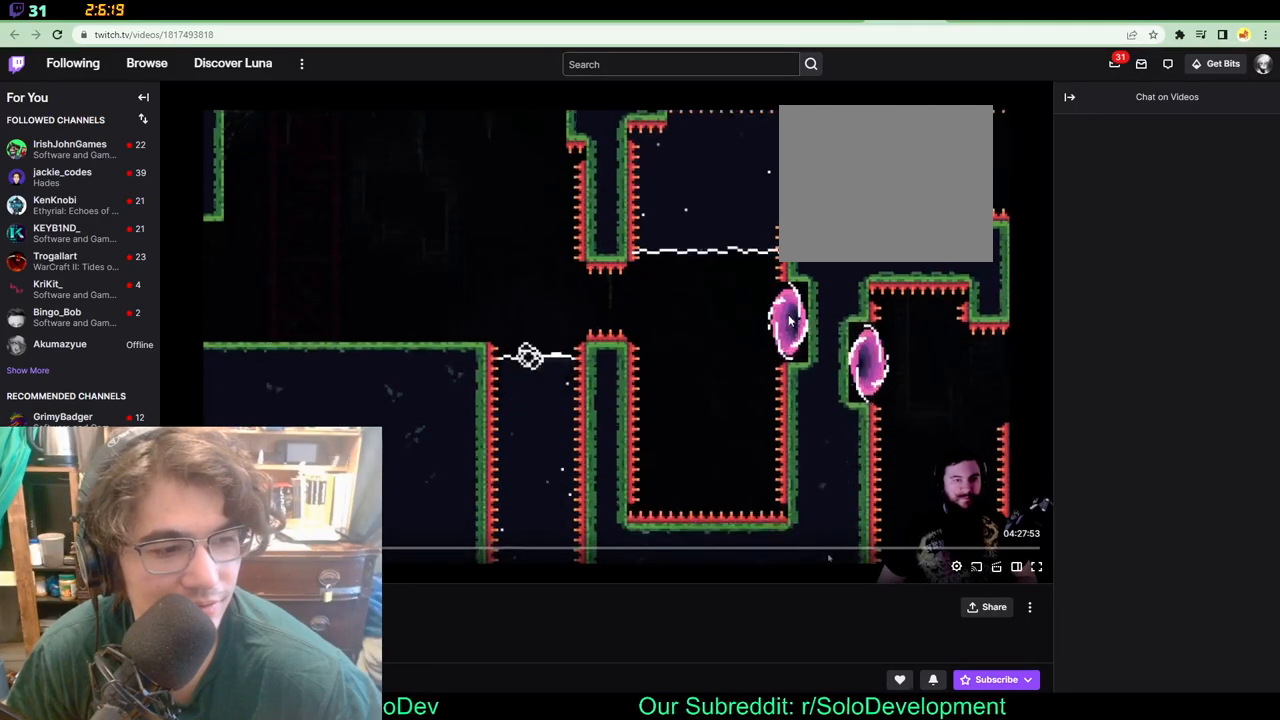
{"buttons": ["DPAD_DOWN"], "left_stick": "center", "right_stick": "center", "events": [[250, "DPAD_DOWN", "down"]]}
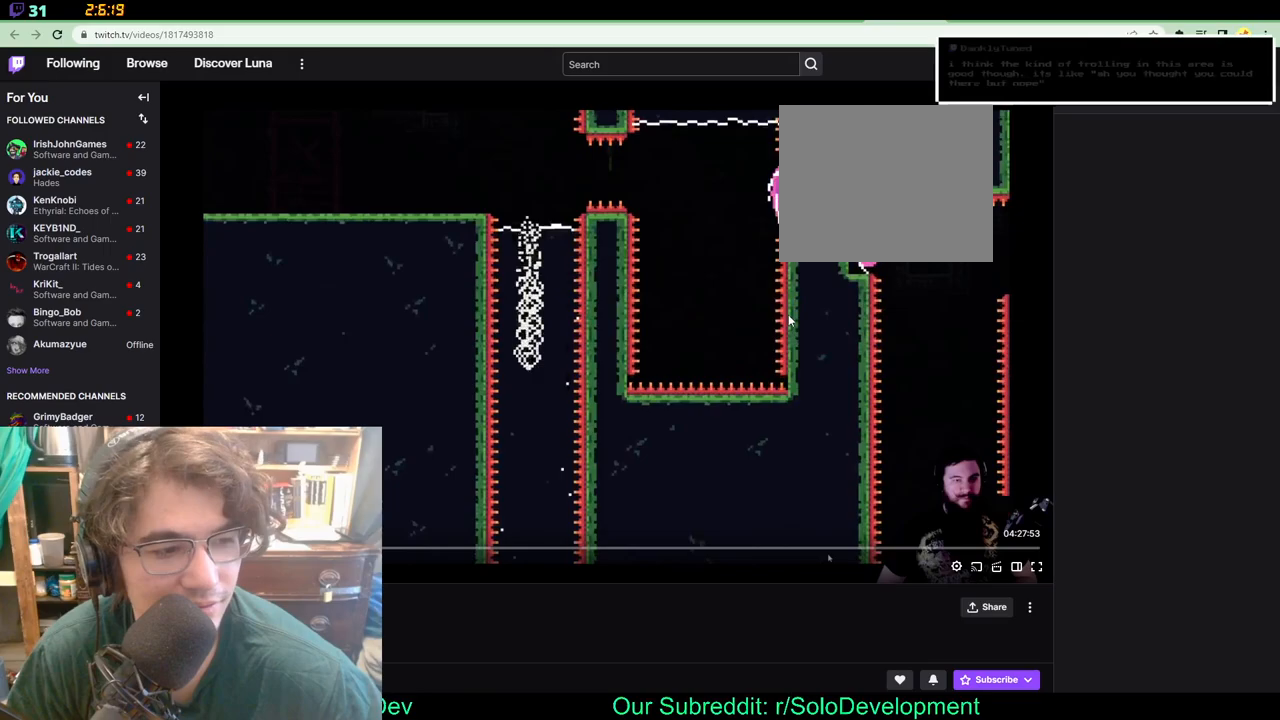
{"buttons": ["DPAD_DOWN"], "left_stick": "center", "right_stick": "center", "events": []}
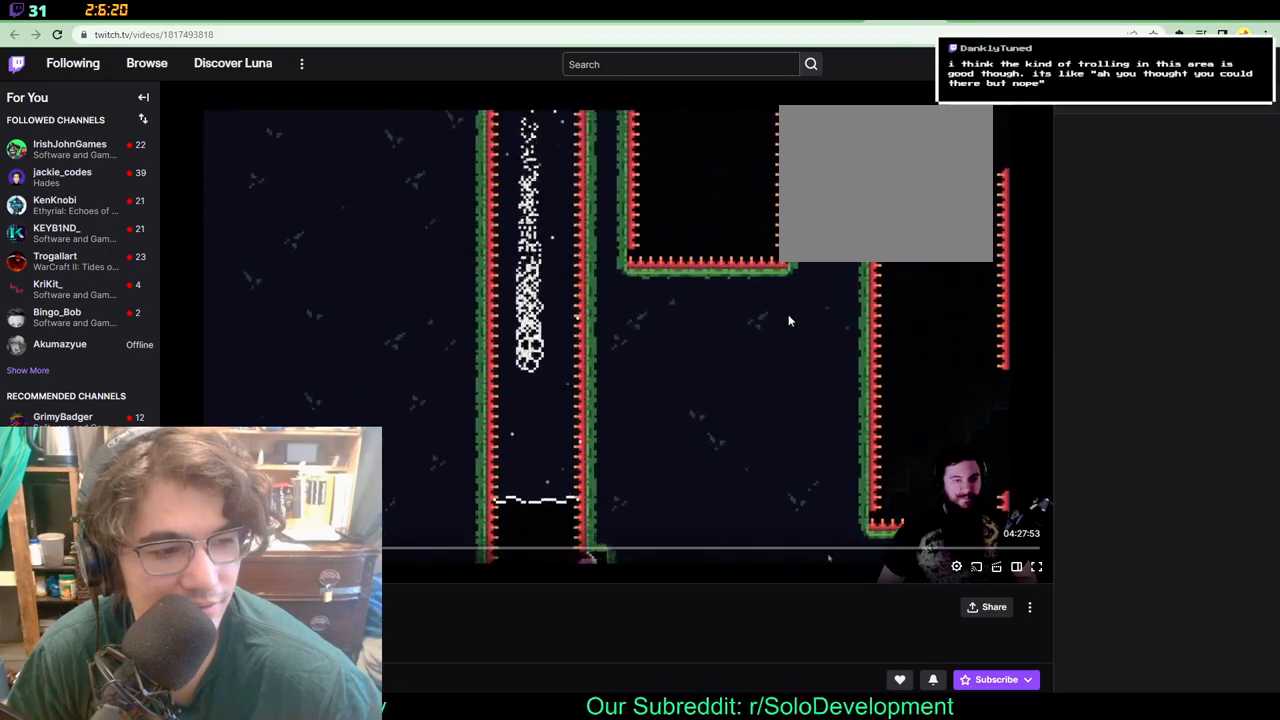
{"buttons": [], "left_stick": "center", "right_stick": "center", "events": [[183, "DPAD_DOWN", "up"]]}